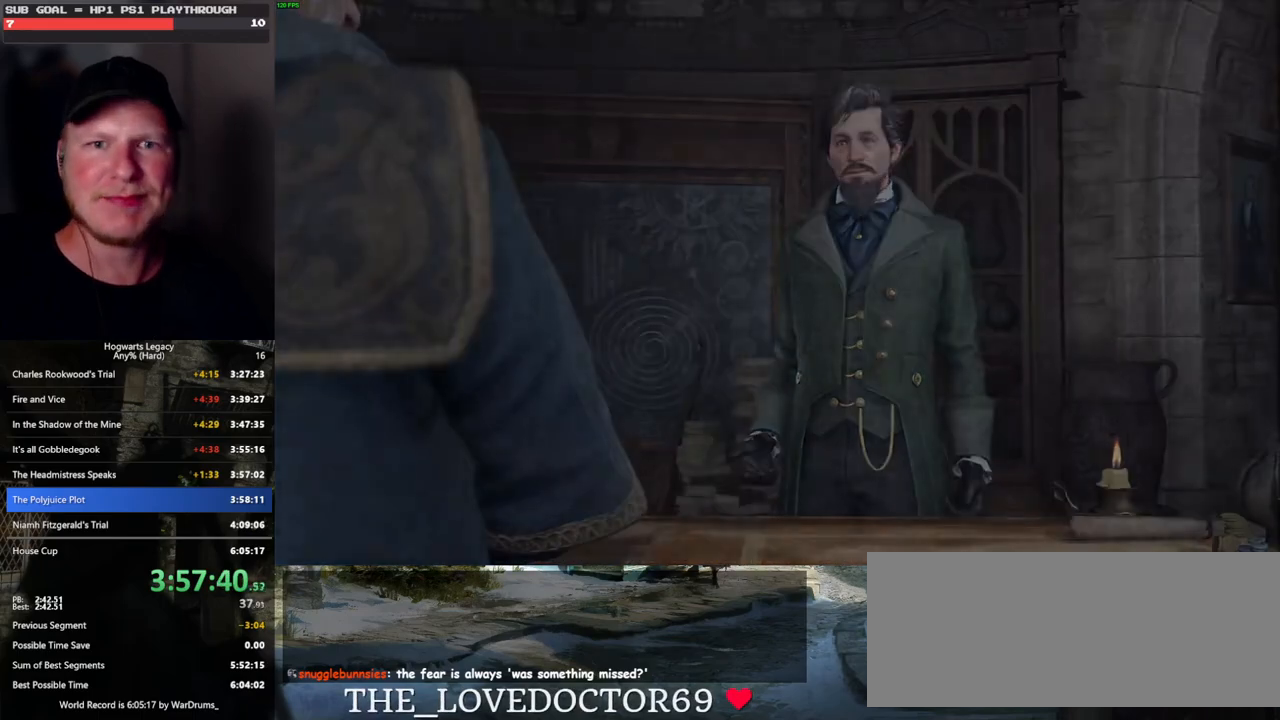
Gameplay with keyboard and mouse; each line is a JSON object with the keys and mouse buttons held at the frame after it. "events" lists presses ("down") and releases ("up") of ".", "/", "0", "1", "2", "3", "4", "5", "6", "7", "8", "9", "a", "alt_l", "alt_r", "b", "backslash", "backspace", "c", "caps_lock", "comma", "ctrl_l", "ctrl_r", "d", "e", "equals", "escape", "f", "f1", "f10", "f11", "f12", "f2", "f3", "f4", "f5", "f6", "f7", "f8", "f9", "g", "h", "i", "j", "k", "l", "lbracket", "m", "minus", "n", "o", "p", "q", "quote", "r", "rbracket", "return", "s", "semicolon", "shift_l", "shift_r", "space", "super", "t", "tab", "tilde", "u", "v", "w", "x", "y", "z", "mouse_left", "mouse_wheel", "mouse_right", "mouse_mb4" and "mouse_mb5" between this image and that frame as [ms after this image, input, new state], when the widget could be followed in between. "mouse_left", "mouse_wheel", "mouse_right", "mouse_mb4", "mouse_mb5" = the "left", "wheel", "right", "mb4", "mb5" buttons of the "mouse" list. No other keys are recorded. "wheel" means that the mouse wheel is clicked or scrolled. Mouse movement is not recorded.
{"keys": ["a"], "mouse": [], "events": [[150, "a", "down"], [416, "space", "down"], [483, "space", "up"]]}
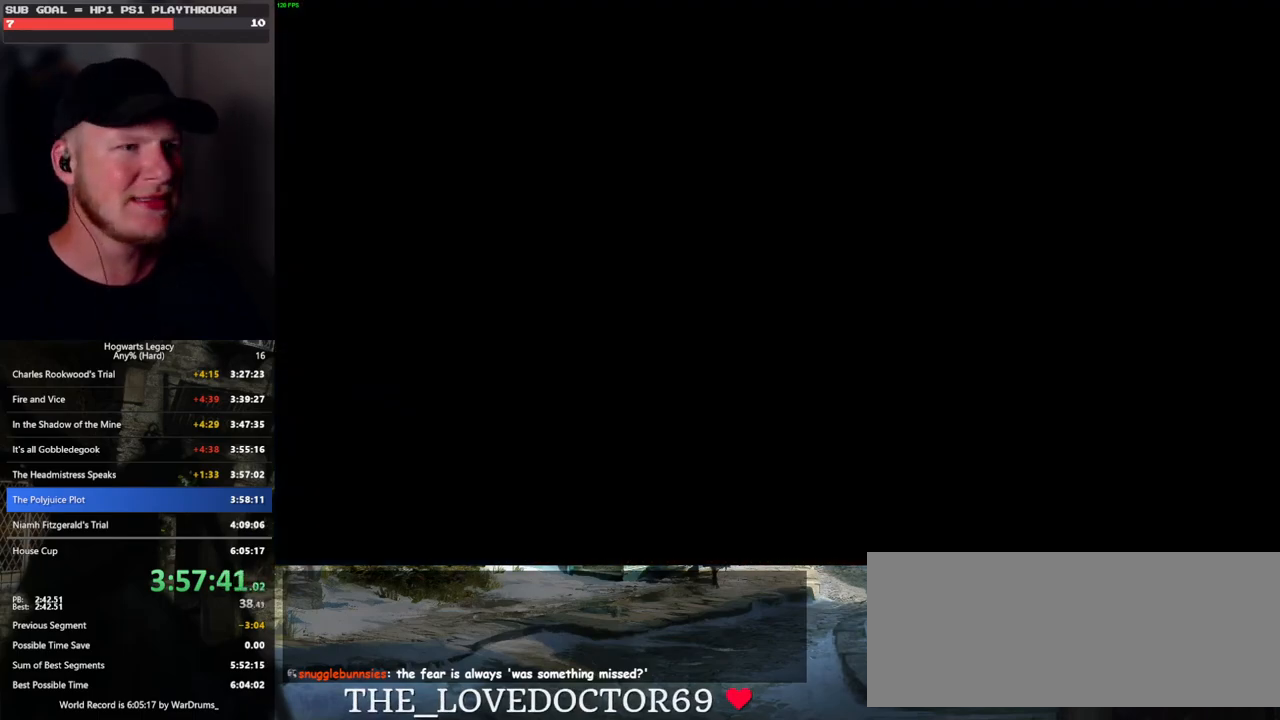
{"keys": ["a"], "mouse": [], "events": [[100, "space", "down"], [166, "space", "up"], [250, "space", "down"], [316, "space", "up"], [433, "space", "down"], [466, "space", "up"]]}
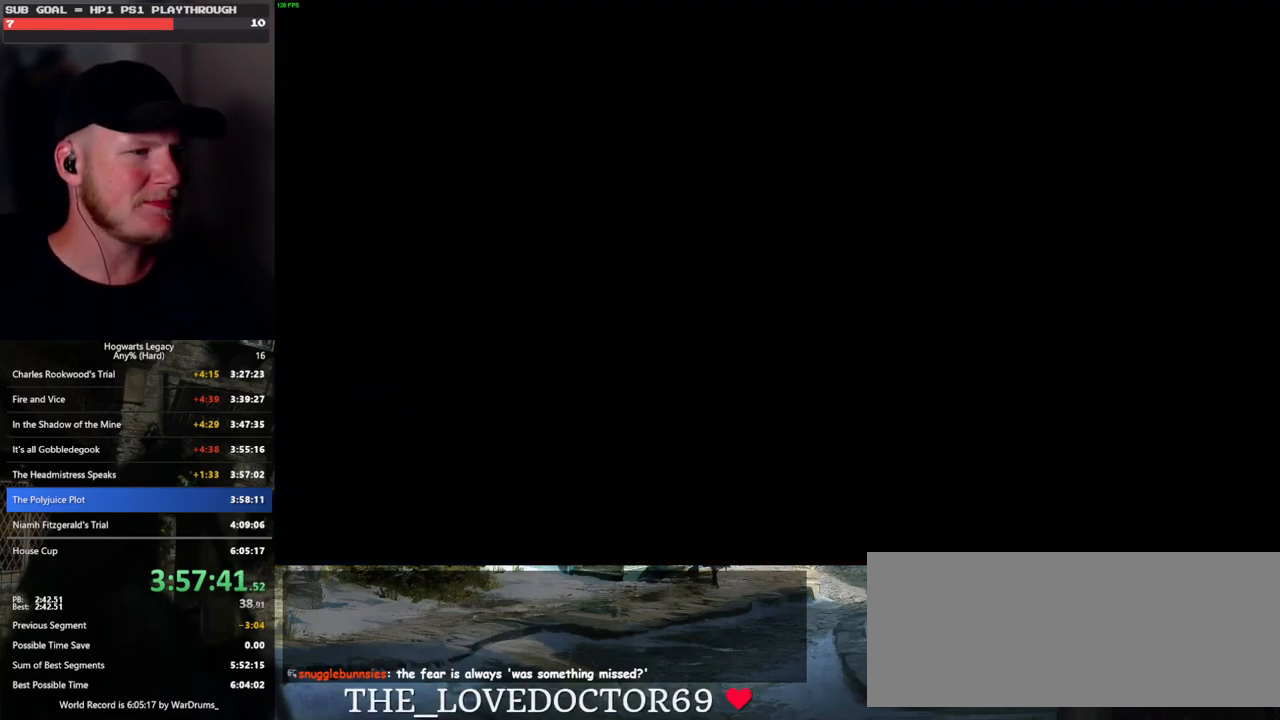
{"keys": [], "mouse": ["wheel"], "events": [[66, "a", "up"], [100, "mouse_wheel", "down"], [116, "mouse_wheel", "up"], [150, "mouse_wheel", "down"], [166, "mouse_wheel", "up"], [183, "mouse_wheel", "down"], [183, "q", "down"], [200, "mouse_wheel", "up"], [200, "space", "down"], [216, "mouse_wheel", "down"], [266, "mouse_wheel", "up"], [283, "space", "up"], [300, "q", "up"], [366, "q", "down"], [400, "space", "down"], [450, "q", "up"], [450, "space", "up"], [500, "mouse_wheel", "down"]]}
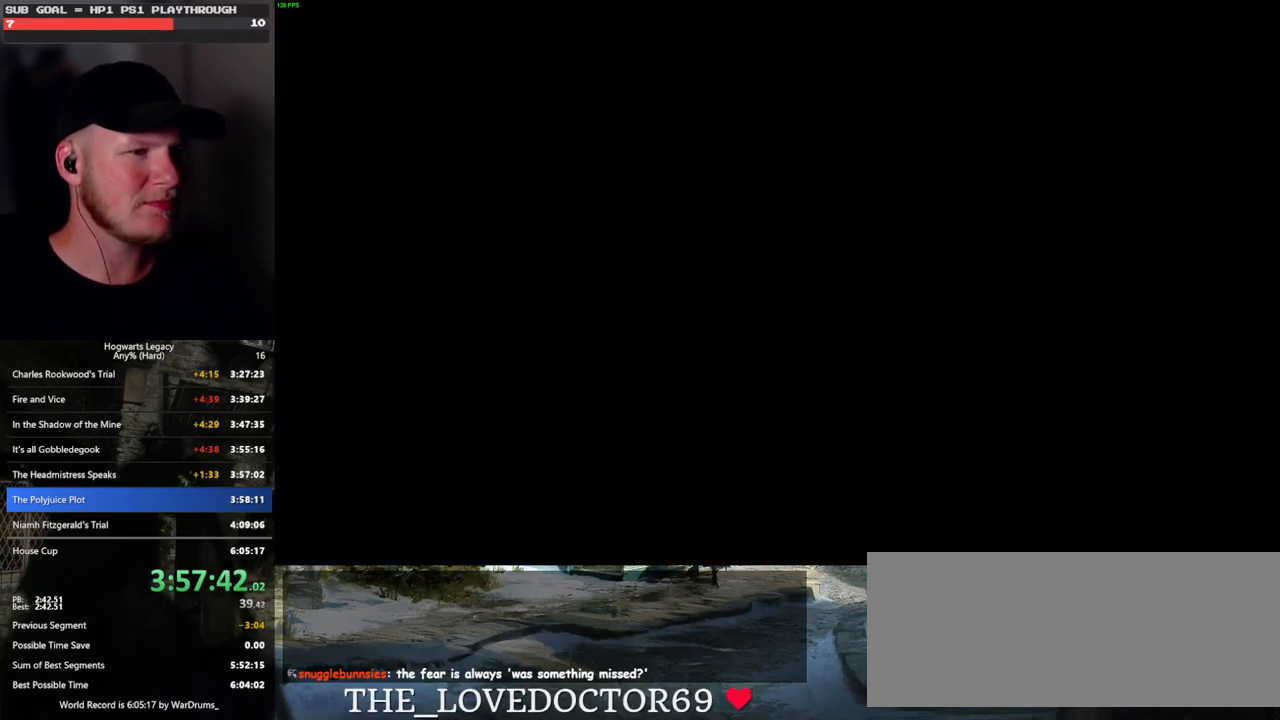
{"keys": ["q"], "mouse": [], "events": [[33, "q", "down"], [116, "mouse_wheel", "up"], [116, "q", "up"], [200, "q", "down"], [216, "space", "down"], [233, "space", "up"], [266, "q", "up"], [333, "q", "down"], [366, "mouse_wheel", "down"], [366, "space", "down"], [400, "space", "up"], [416, "mouse_wheel", "up"], [416, "q", "up"], [433, "mouse_wheel", "down"], [500, "mouse_wheel", "up"], [500, "q", "down"]]}
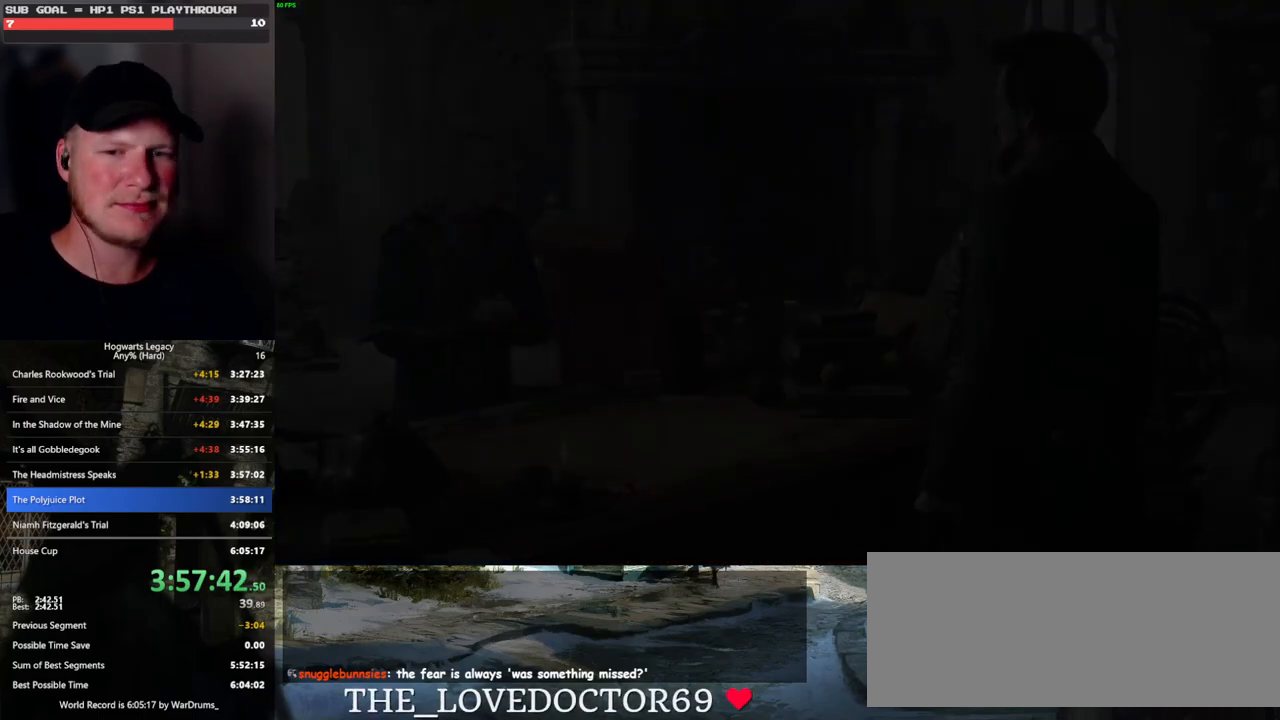
{"keys": ["q", "space"], "mouse": [], "events": [[33, "space", "down"], [50, "space", "up"], [83, "q", "up"], [150, "q", "down"], [166, "space", "down"], [200, "mouse_wheel", "down"], [216, "mouse_wheel", "up"], [216, "space", "up"], [233, "q", "up"], [266, "mouse_wheel", "down"], [316, "mouse_wheel", "up"], [316, "q", "down"], [333, "space", "down"], [383, "space", "up"], [400, "q", "up"], [466, "q", "down"], [500, "space", "down"]]}
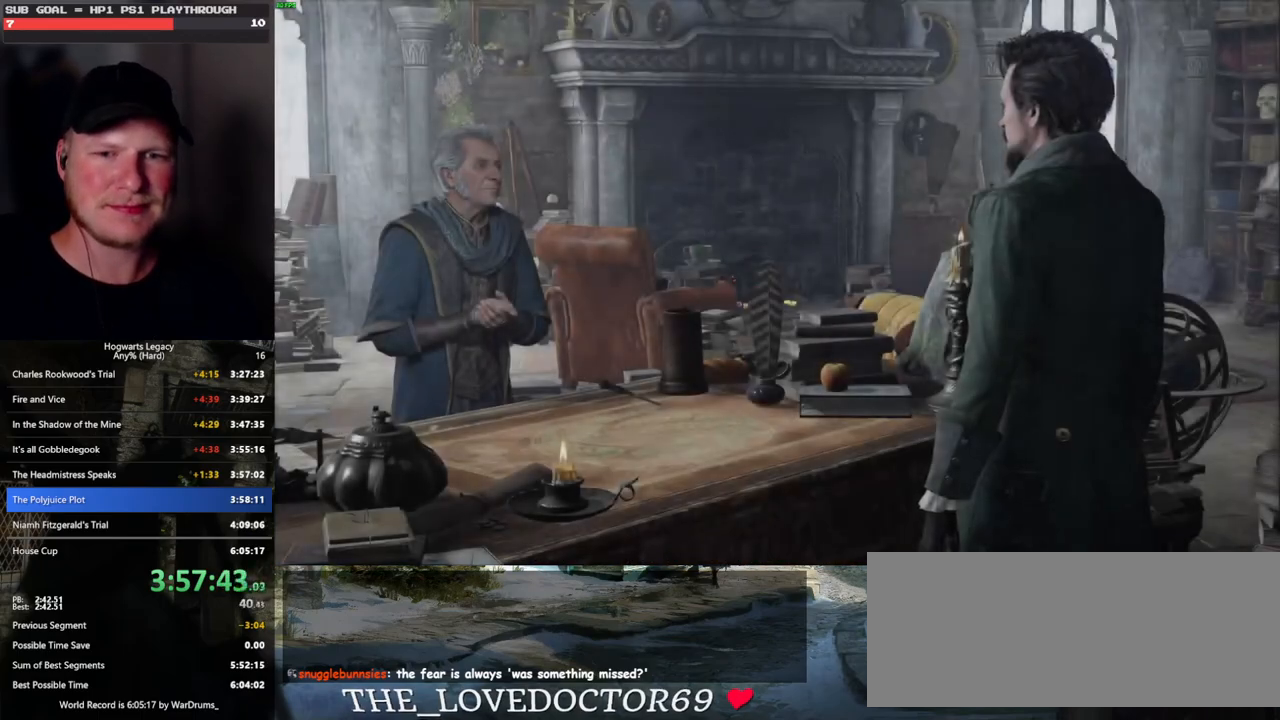
{"keys": [], "mouse": ["wheel"], "events": [[33, "space", "up"], [50, "q", "up"], [83, "mouse_wheel", "down"], [116, "mouse_wheel", "up"], [116, "q", "down"], [133, "space", "down"], [150, "mouse_wheel", "down"], [183, "mouse_wheel", "up"], [183, "space", "up"], [200, "q", "up"], [283, "q", "down"], [300, "space", "down"], [333, "space", "up"], [350, "q", "up"], [400, "mouse_wheel", "down"], [433, "q", "down"], [466, "mouse_wheel", "up"], [466, "space", "down"], [483, "mouse_wheel", "down"], [500, "q", "up"], [500, "space", "up"]]}
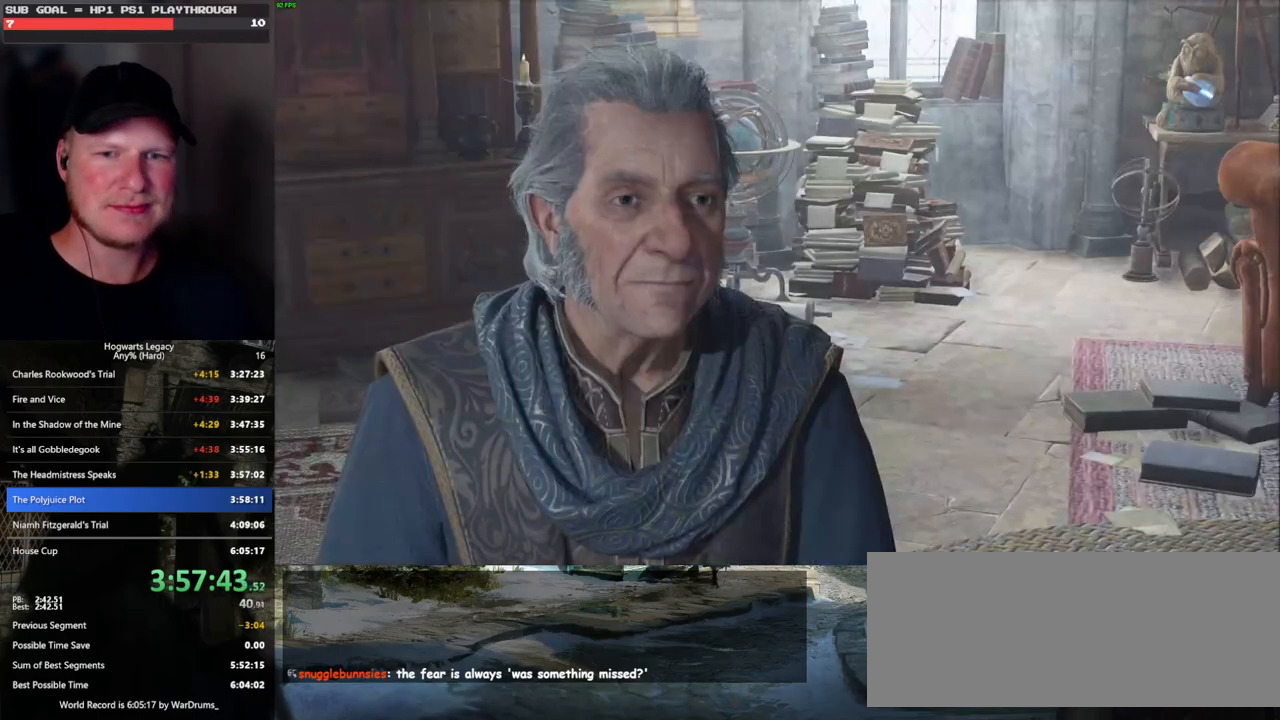
{"keys": [], "mouse": [], "events": [[100, "mouse_wheel", "up"], [100, "q", "down"], [116, "space", "down"], [150, "space", "up"], [166, "q", "up"], [250, "q", "down"], [300, "mouse_wheel", "down"], [333, "q", "up"], [383, "mouse_wheel", "up"], [400, "q", "down"], [433, "space", "down"], [466, "space", "up"], [483, "q", "up"]]}
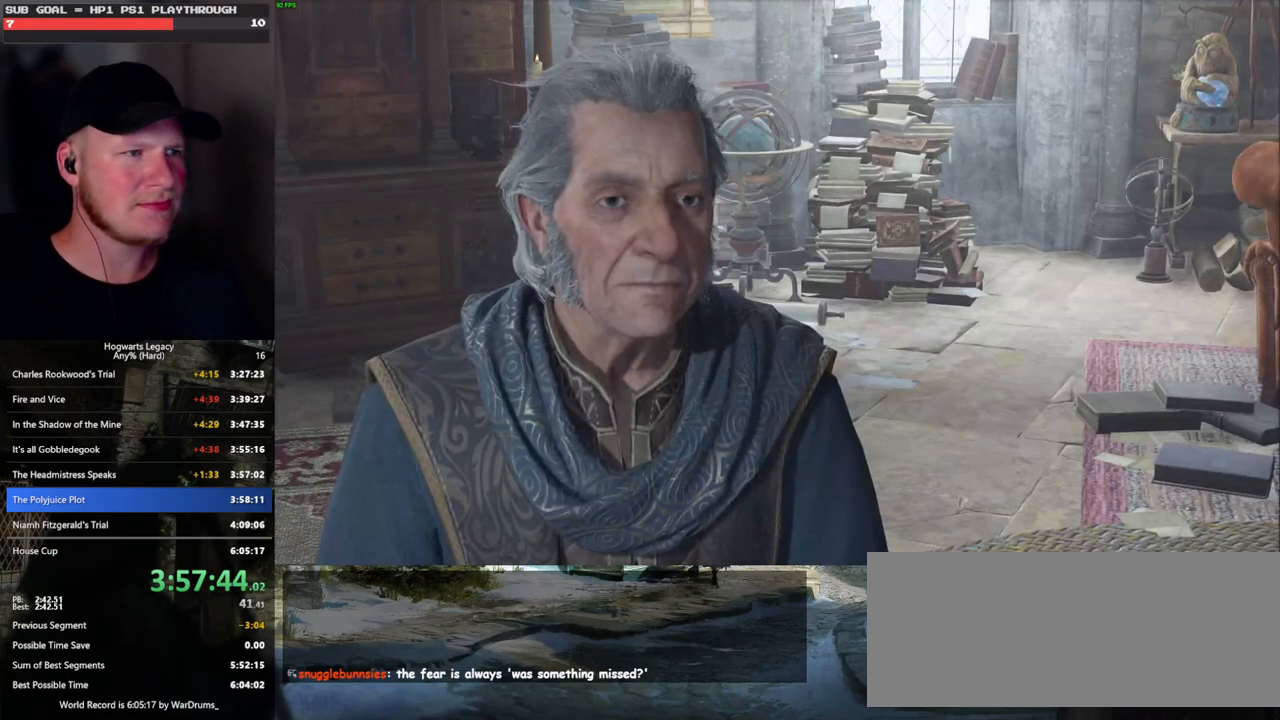
{"keys": [], "mouse": [], "events": [[66, "q", "down"], [83, "space", "down"], [116, "space", "up"], [133, "q", "up"], [150, "mouse_wheel", "down"], [200, "q", "down"], [233, "space", "down"], [266, "mouse_wheel", "up"], [300, "q", "up"], [300, "space", "up"], [350, "q", "down"], [400, "space", "down"], [450, "space", "up"], [466, "mouse_wheel", "down"], [466, "q", "up"], [500, "mouse_wheel", "up"]]}
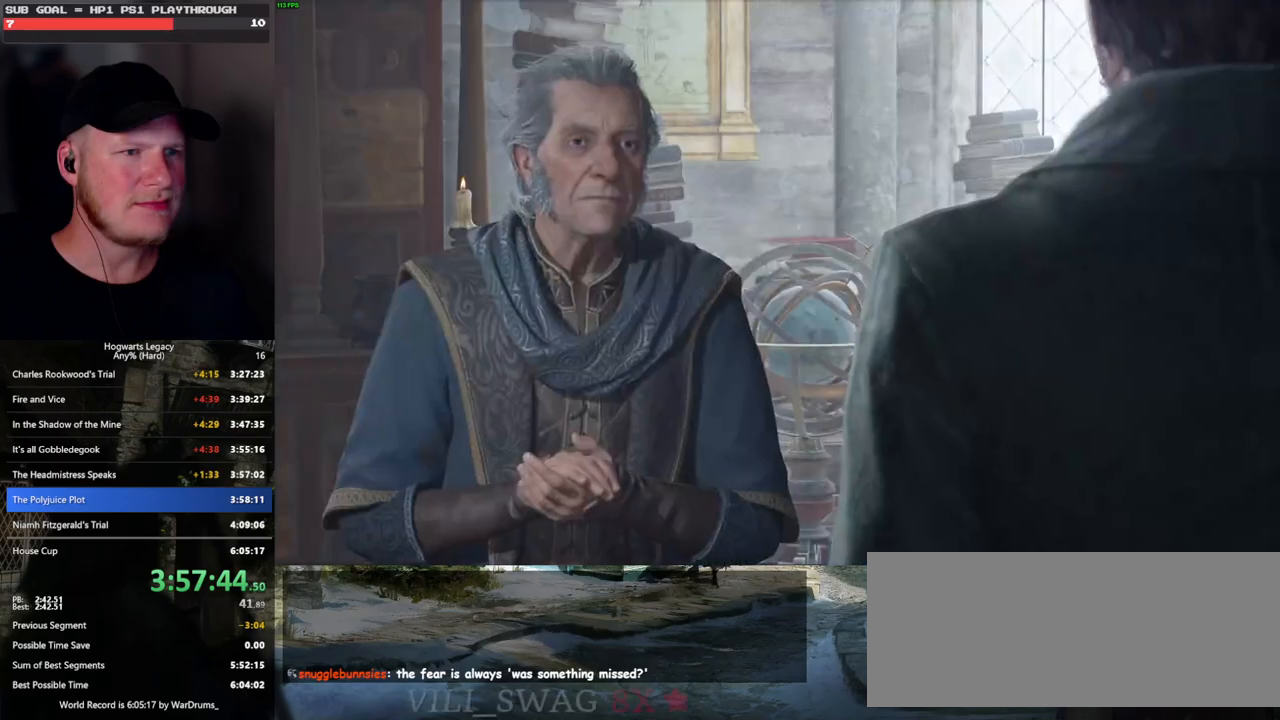
{"keys": [], "mouse": [], "events": [[16, "mouse_wheel", "down"], [16, "q", "down"], [66, "mouse_wheel", "up"], [66, "space", "down"], [83, "space", "up"], [100, "q", "up"], [200, "q", "down"], [200, "space", "down"], [266, "q", "up"], [266, "space", "up"], [300, "mouse_wheel", "down"], [350, "mouse_wheel", "up"], [350, "q", "down"], [366, "mouse_wheel", "down"], [383, "space", "down"], [400, "mouse_wheel", "up"], [400, "space", "up"], [416, "q", "up"], [433, "mouse_wheel", "down"], [466, "mouse_wheel", "up"]]}
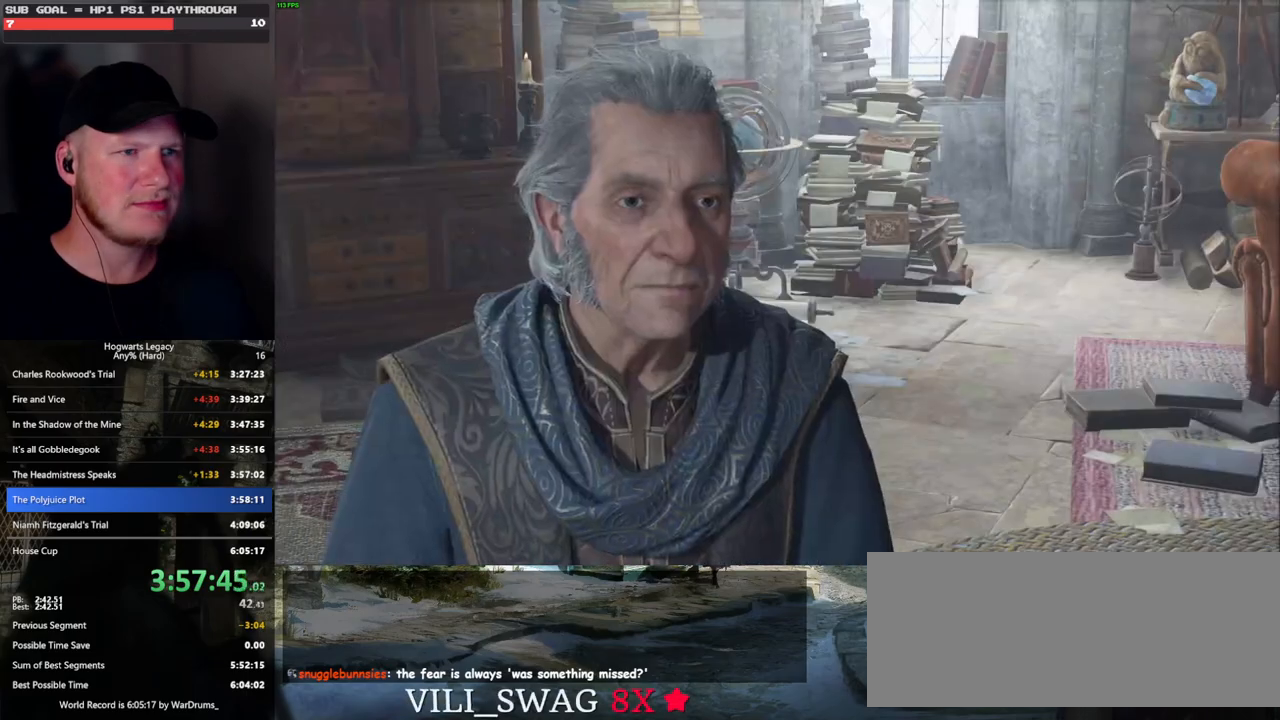
{"keys": ["q", "space"], "mouse": [], "events": [[16, "q", "down"], [33, "space", "down"], [83, "q", "up"], [83, "space", "up"], [166, "mouse_wheel", "down"], [183, "mouse_wheel", "up"], [183, "q", "down"], [200, "mouse_wheel", "down"], [216, "space", "down"], [233, "space", "up"], [250, "mouse_wheel", "up"], [250, "q", "up"], [300, "q", "down"], [350, "space", "down"], [400, "q", "up"], [400, "space", "up"], [450, "q", "down"], [483, "space", "down"]]}
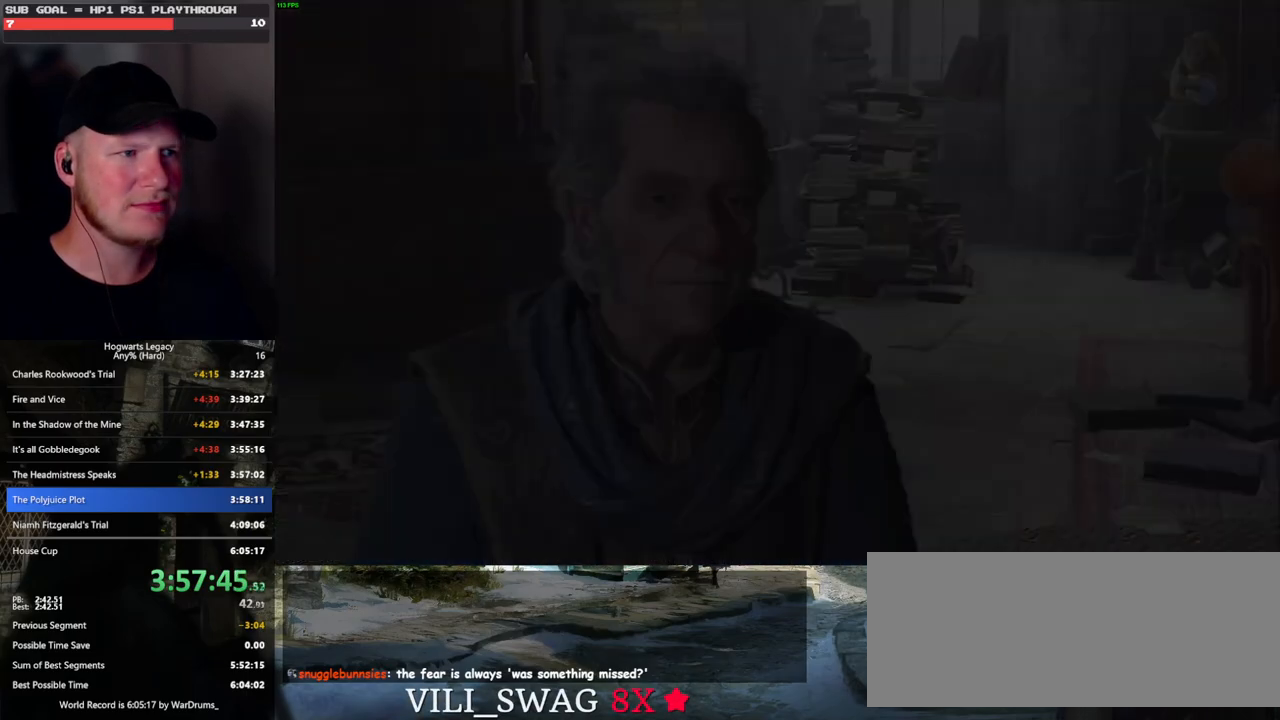
{"keys": ["a", "shift_l"], "mouse": [], "events": [[16, "mouse_wheel", "down"], [50, "mouse_wheel", "up"], [50, "q", "up"], [83, "space", "up"], [166, "a", "down"], [266, "space", "down"], [350, "space", "up"], [466, "shift_l", "down"]]}
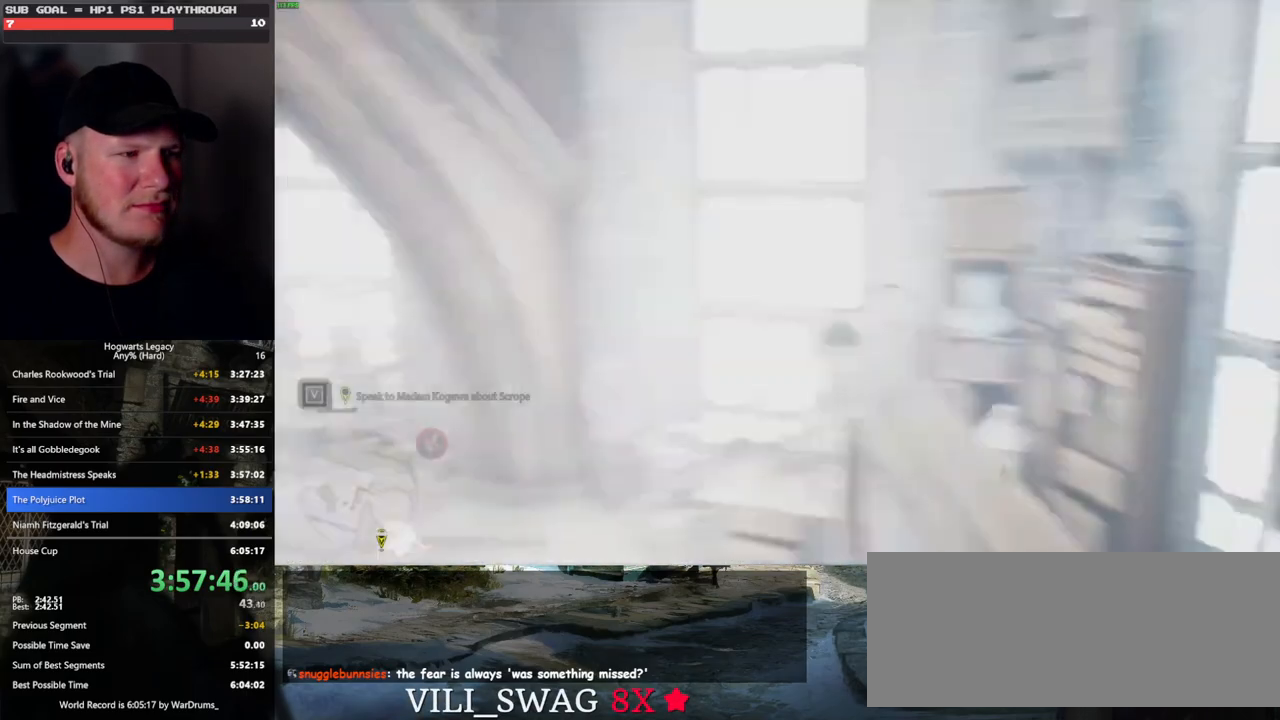
{"keys": ["a", "w"], "mouse": [], "events": [[116, "shift_l", "up"], [466, "w", "down"]]}
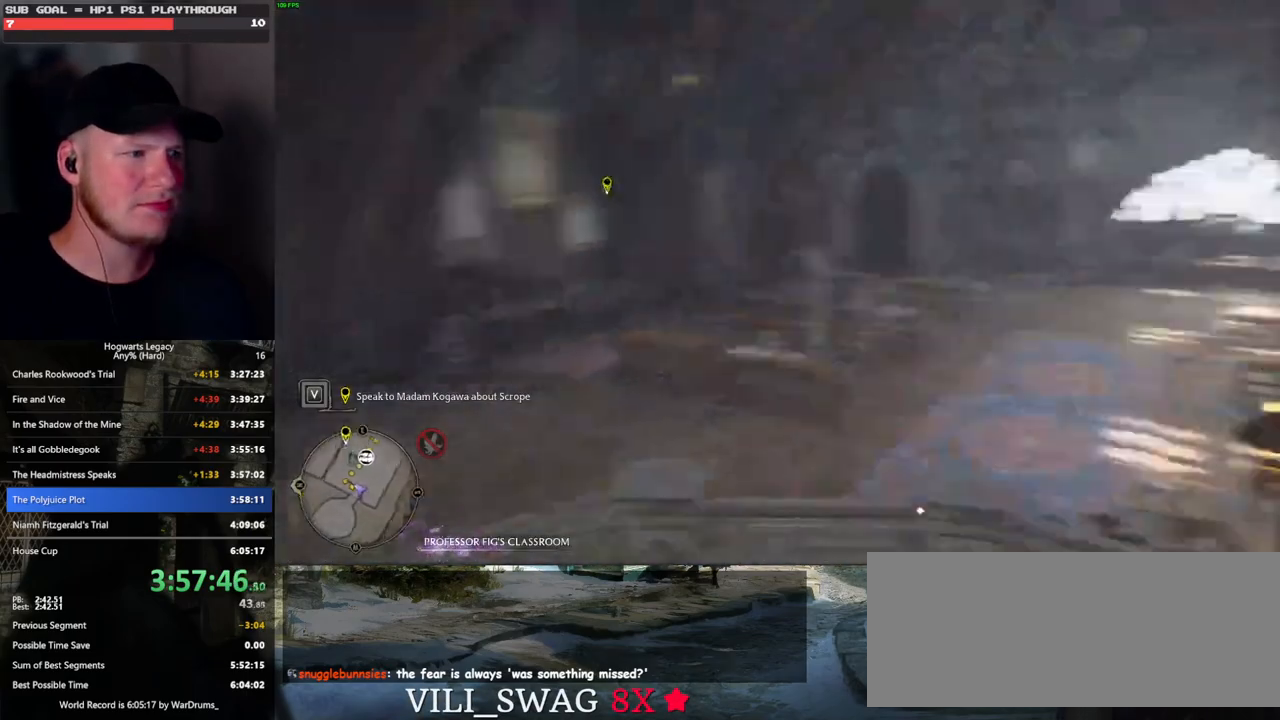
{"keys": ["w"], "mouse": [], "events": [[300, "a", "up"]]}
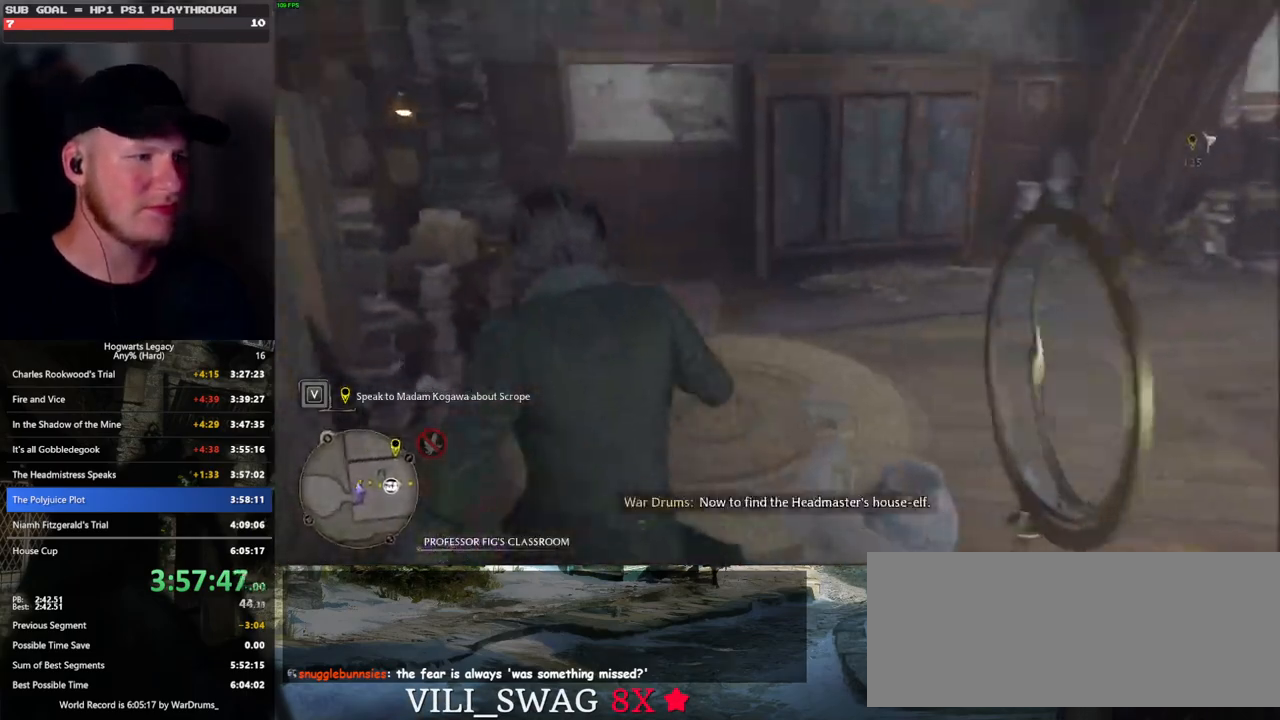
{"keys": ["w"], "mouse": [], "events": []}
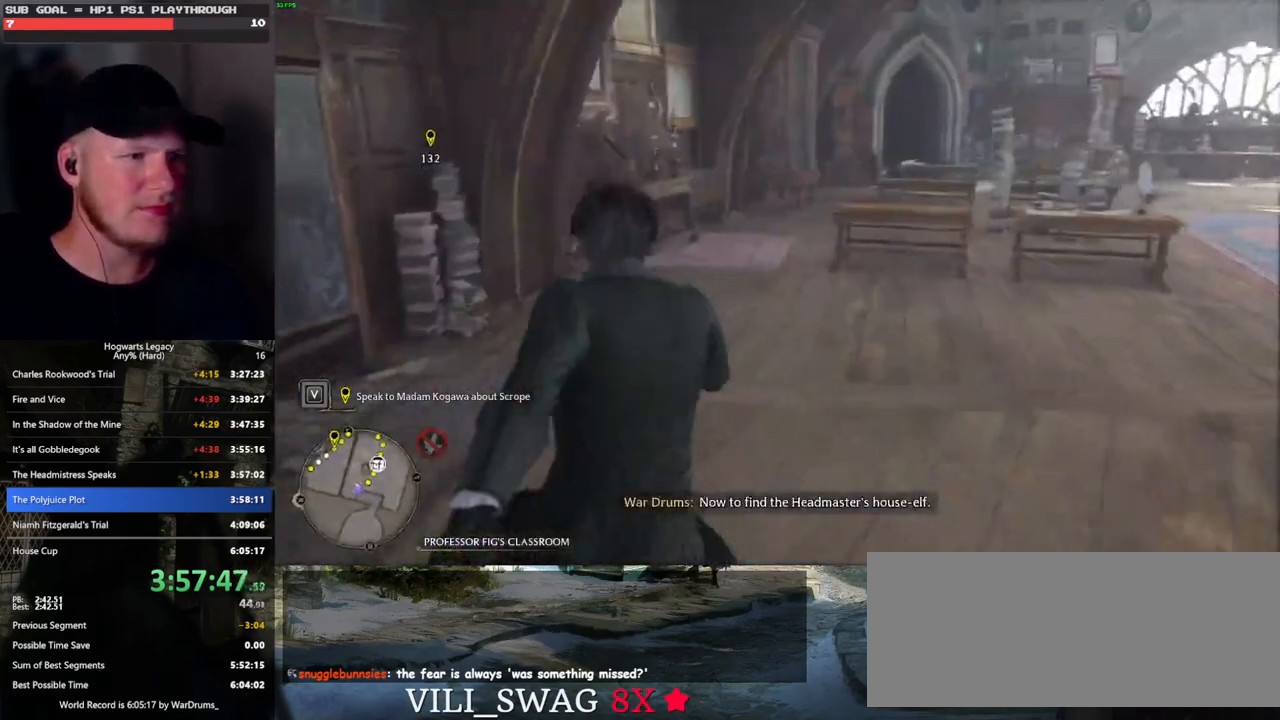
{"keys": ["w"], "mouse": [], "events": []}
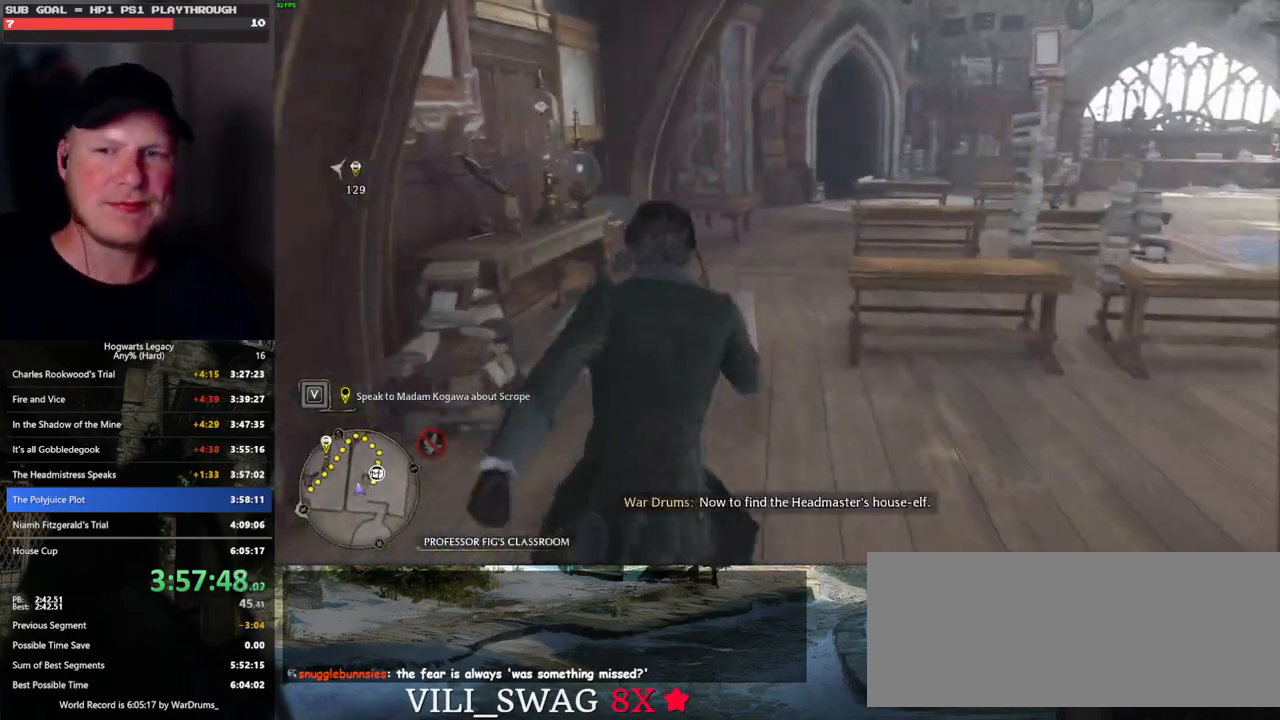
{"keys": ["w"], "mouse": [], "events": []}
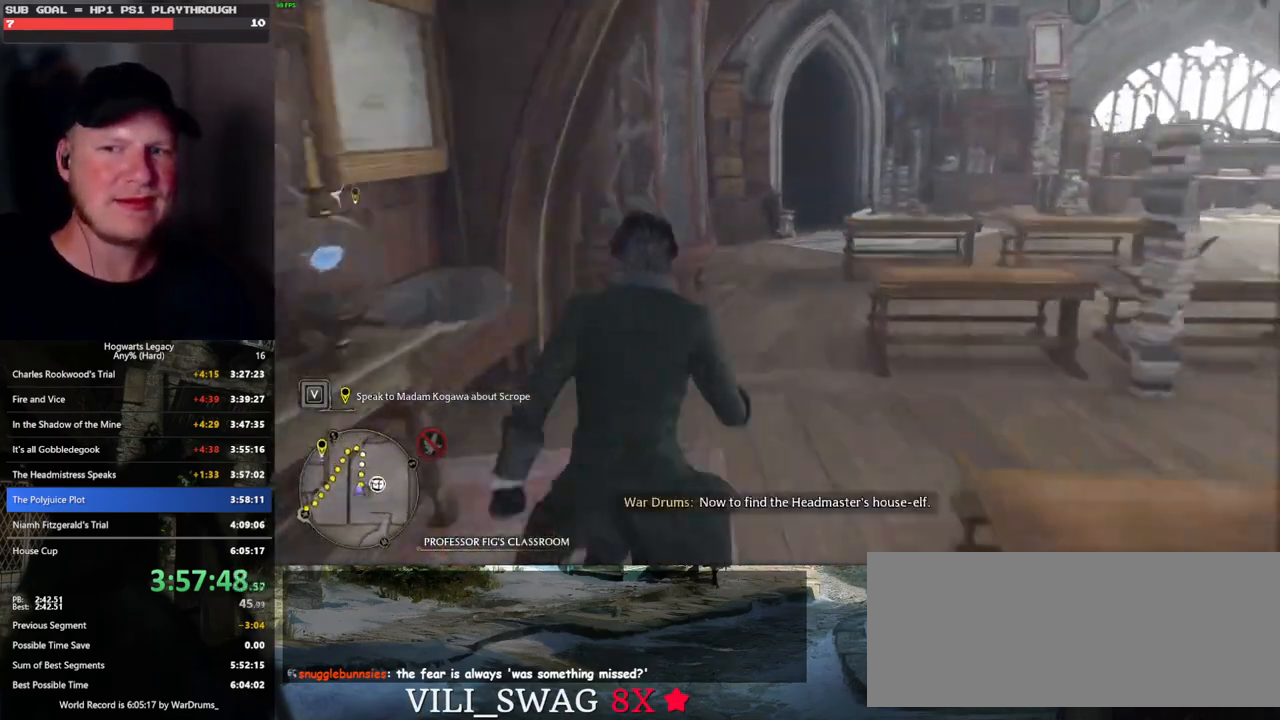
{"keys": ["w"], "mouse": [], "events": []}
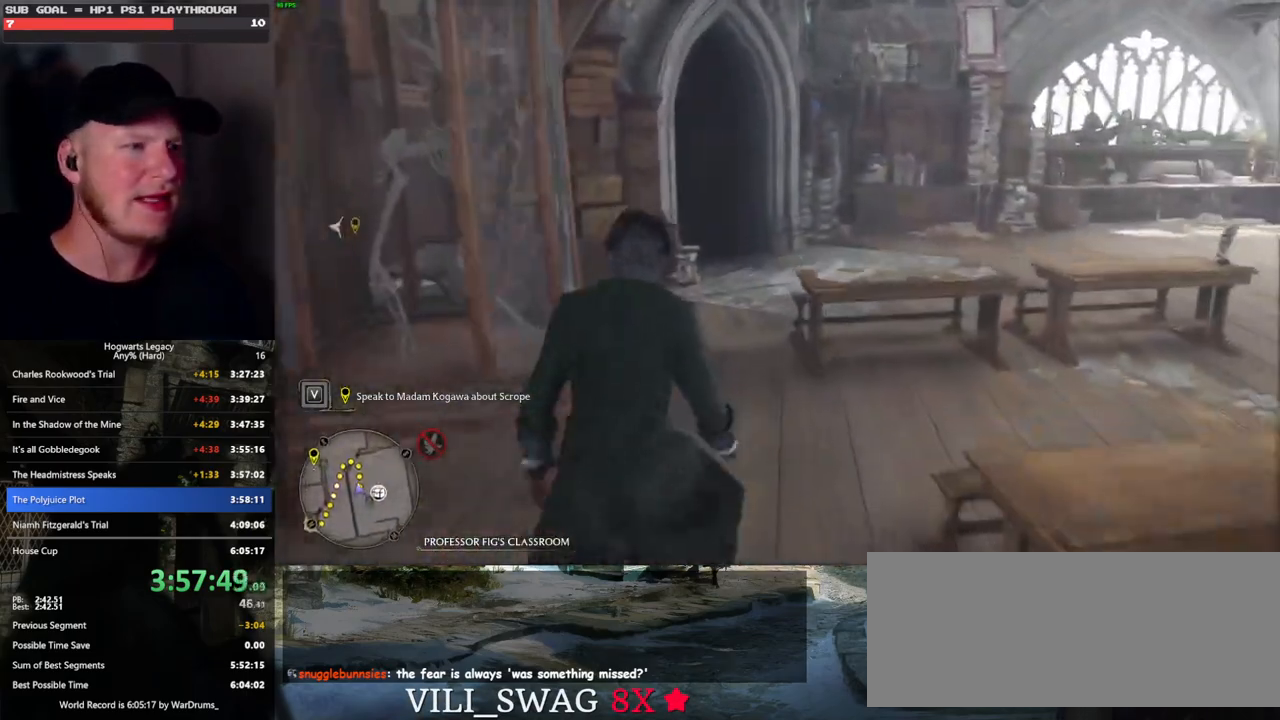
{"keys": ["w"], "mouse": [], "events": []}
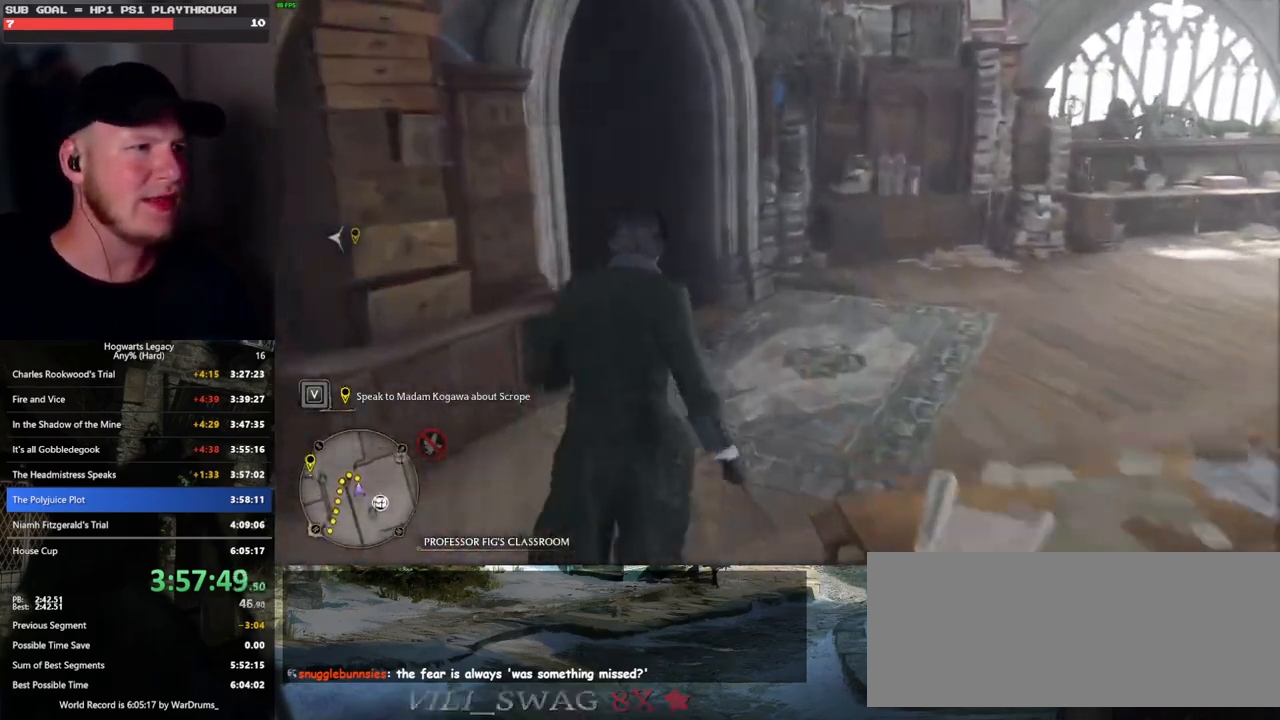
{"keys": ["w"], "mouse": [], "events": [[133, "space", "down"], [283, "space", "up"]]}
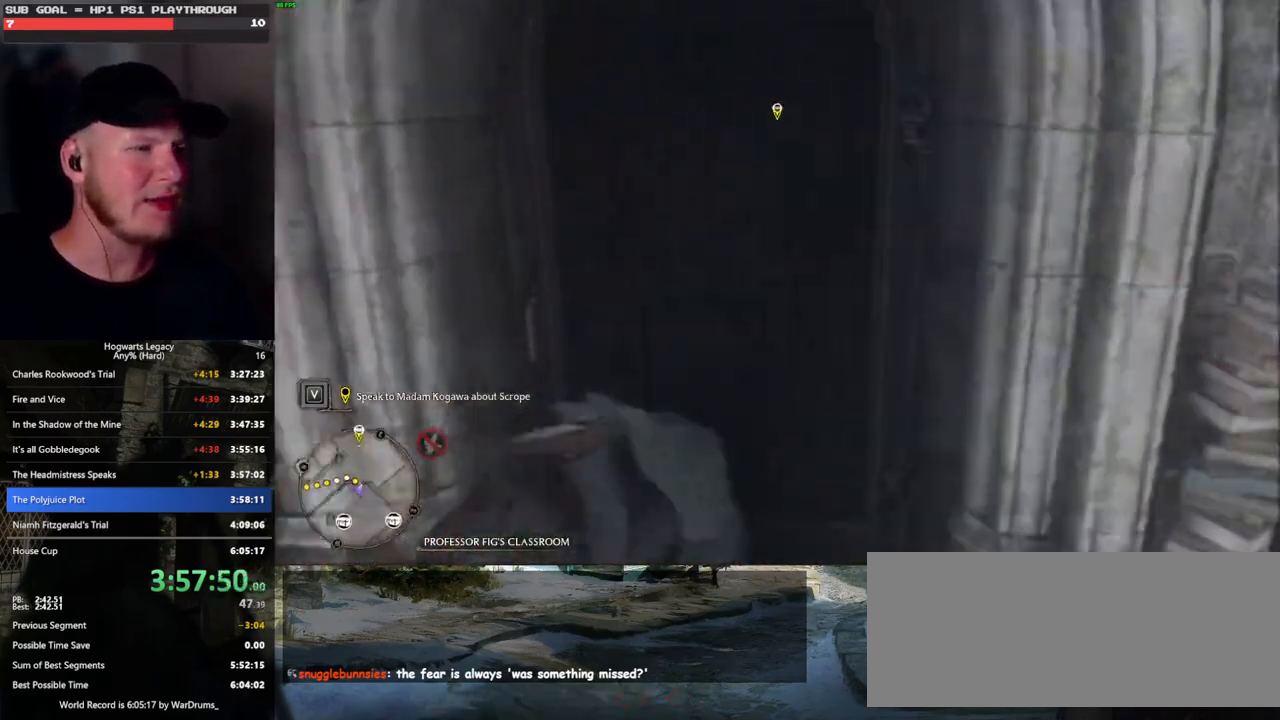
{"keys": ["w"], "mouse": [], "events": []}
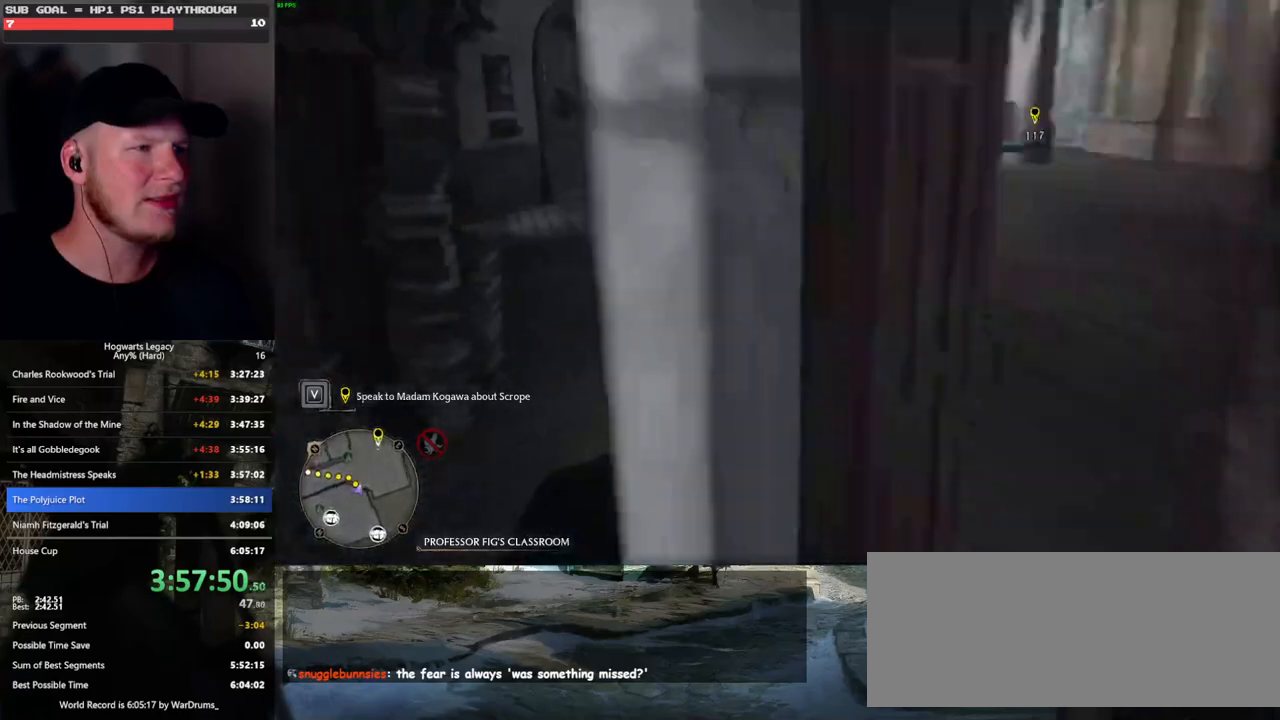
{"keys": ["w"], "mouse": [], "events": []}
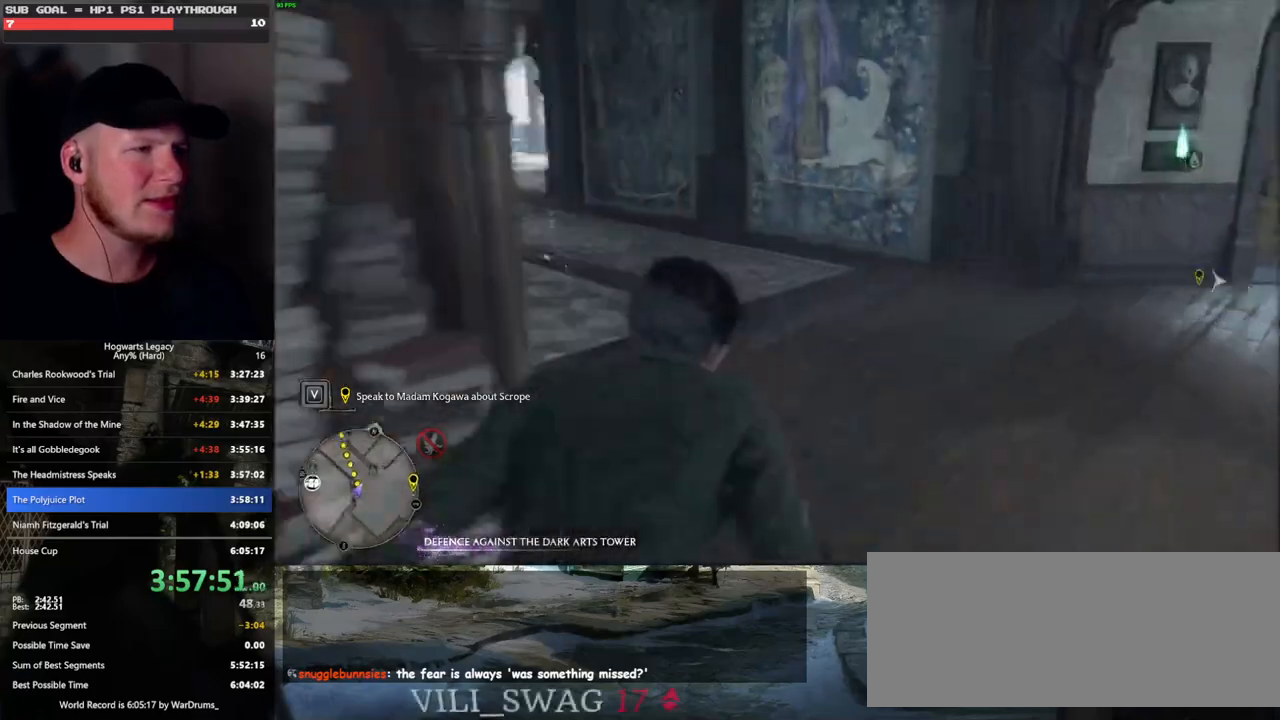
{"keys": ["w"], "mouse": [], "events": []}
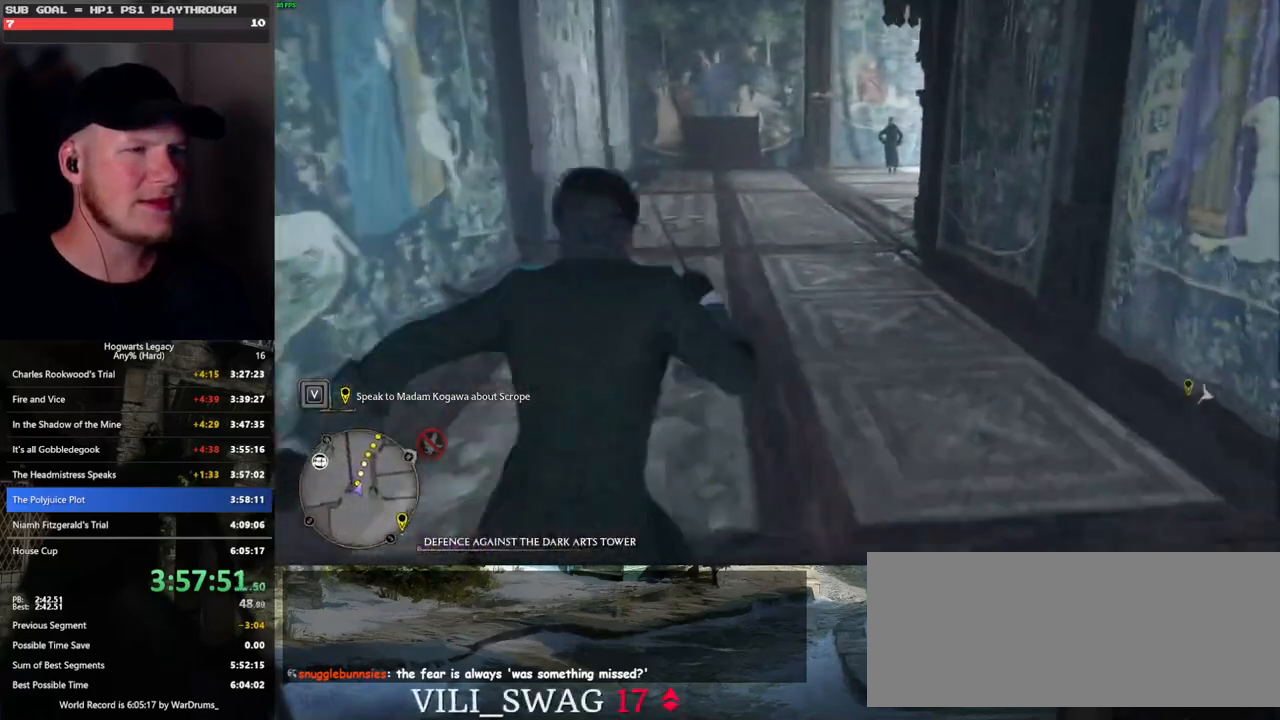
{"keys": ["w"], "mouse": [], "events": []}
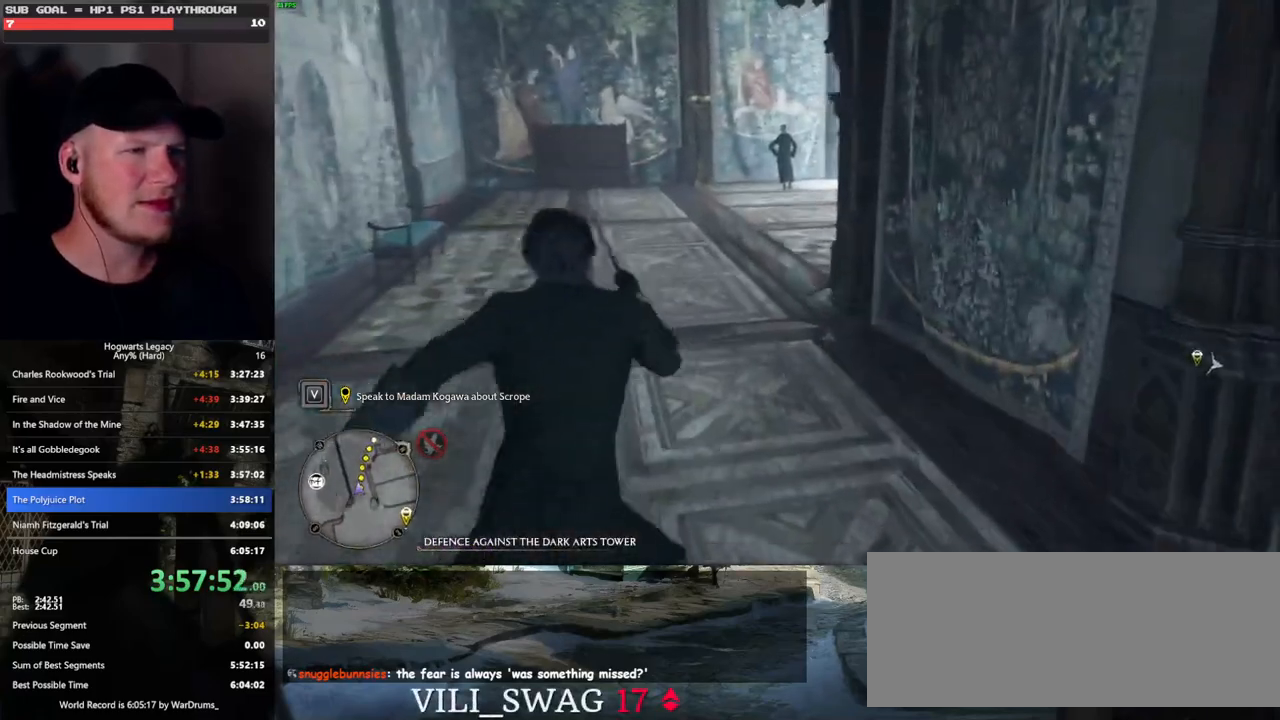
{"keys": ["w"], "mouse": [], "events": []}
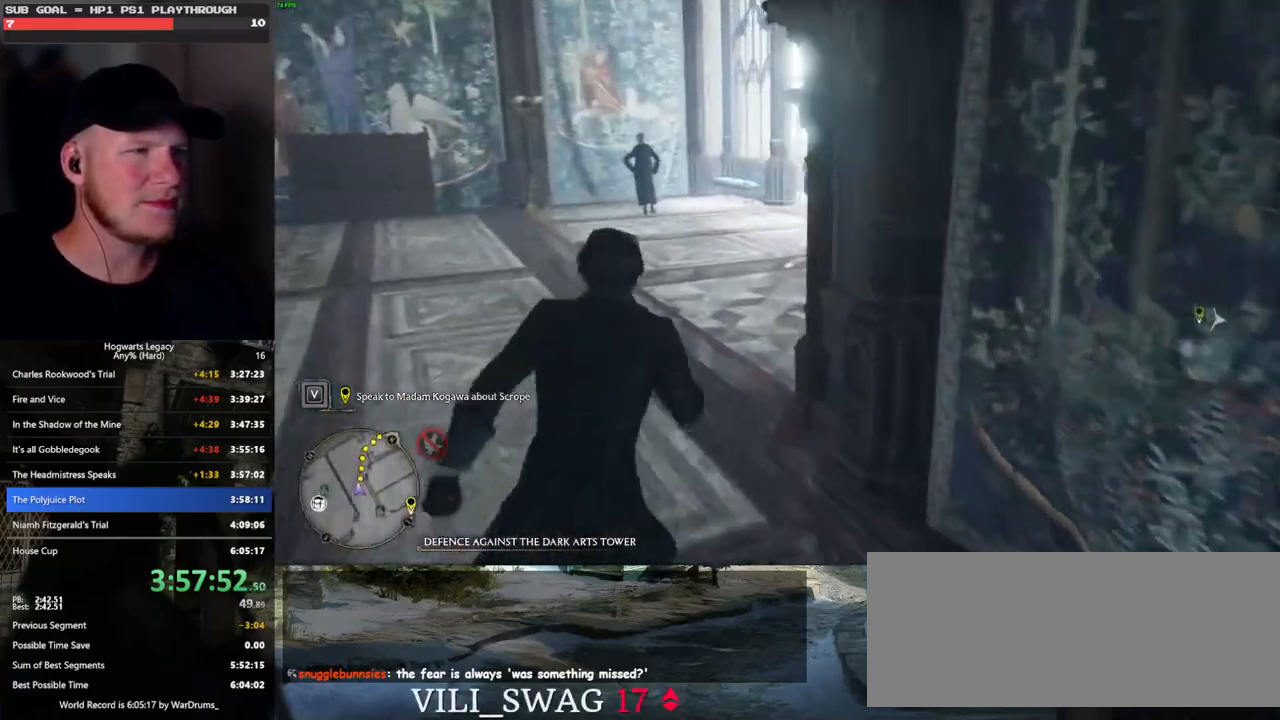
{"keys": ["w"], "mouse": [], "events": []}
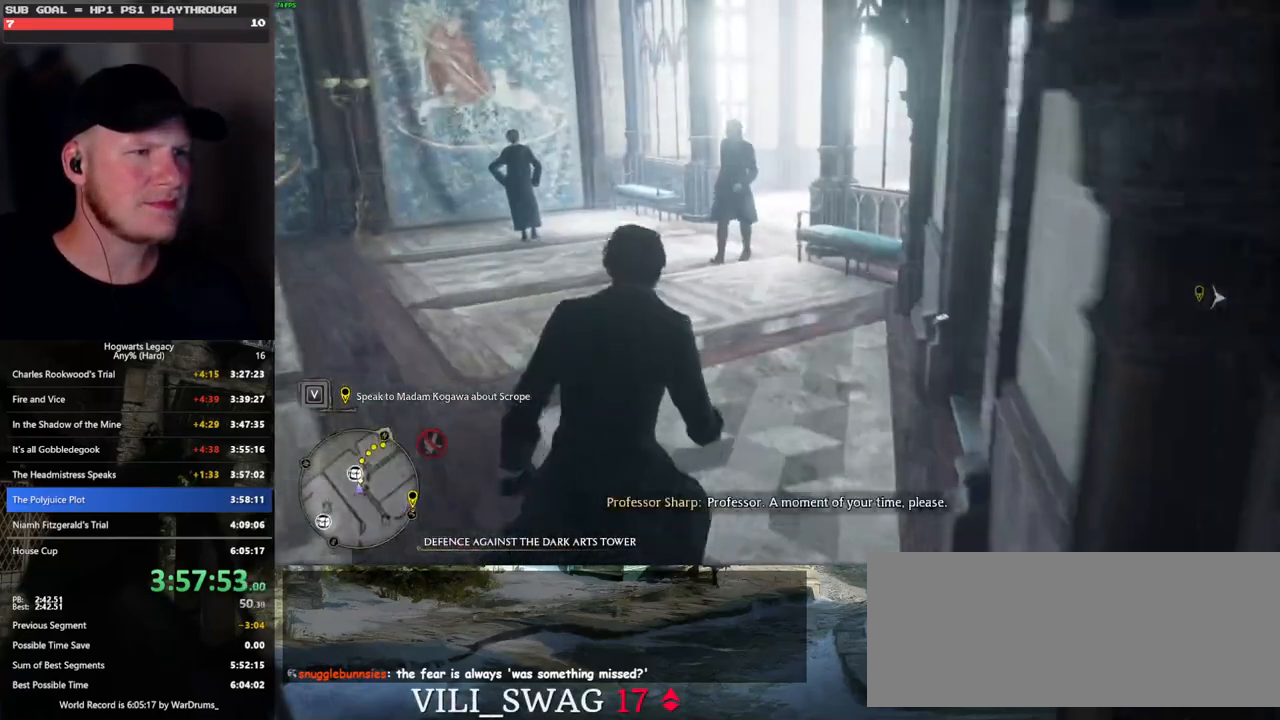
{"keys": ["space", "w"], "mouse": [], "events": [[183, "space", "down"]]}
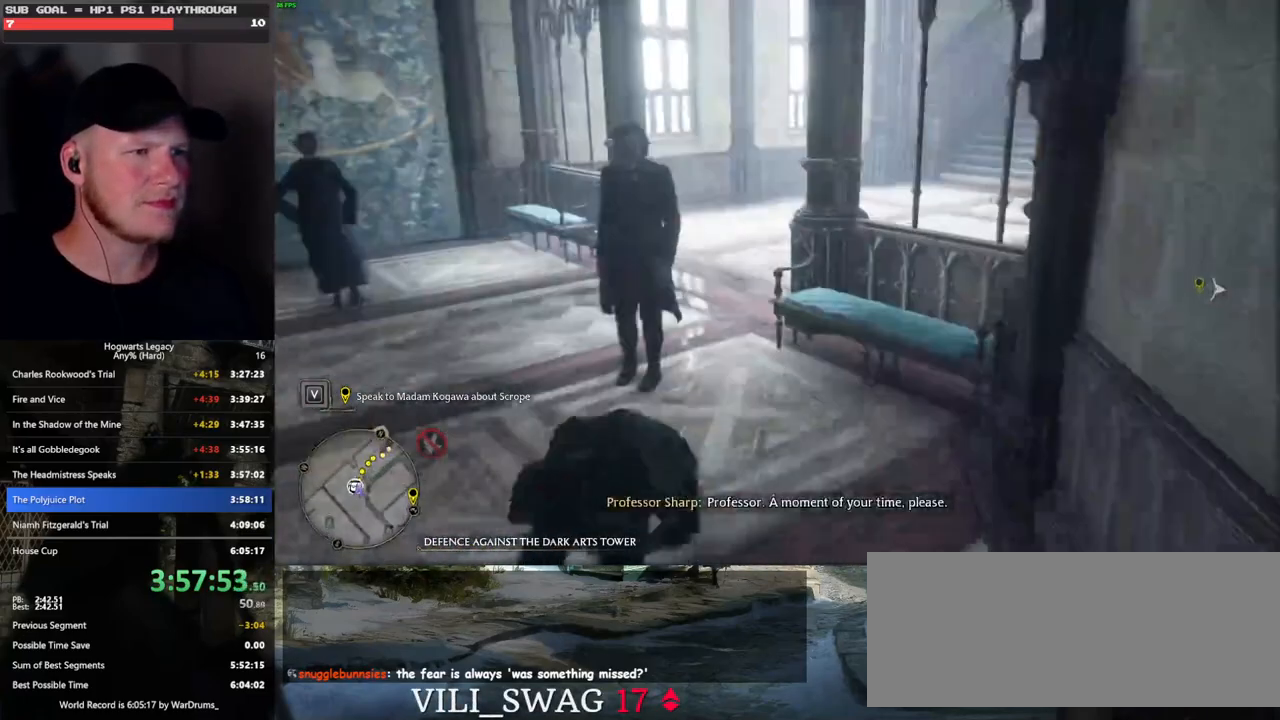
{"keys": [], "mouse": ["wheel"], "events": [[150, "space", "up"], [283, "w", "up"], [333, "mouse_wheel", "down"], [383, "mouse_wheel", "up"], [383, "q", "down"], [383, "space", "down"], [416, "mouse_wheel", "down"], [466, "mouse_wheel", "up"], [466, "q", "up"], [483, "space", "up"], [500, "mouse_wheel", "down"]]}
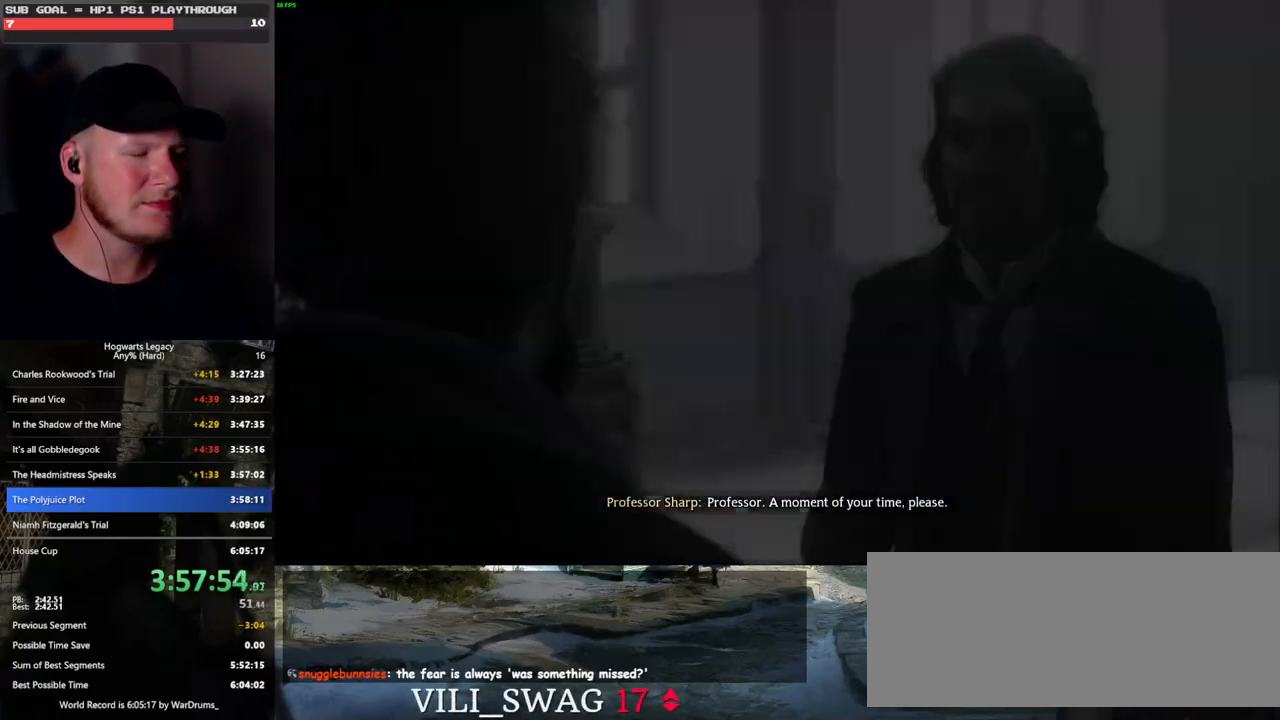
{"keys": [], "mouse": [], "events": [[16, "mouse_wheel", "up"], [66, "q", "down"], [83, "space", "down"], [116, "q", "up"], [150, "space", "up"], [233, "q", "down"], [233, "space", "down"], [250, "mouse_wheel", "down"], [266, "mouse_wheel", "up"], [266, "q", "up"], [283, "mouse_wheel", "down"], [300, "space", "up"], [383, "mouse_wheel", "up"], [383, "q", "down"], [400, "space", "down"], [433, "q", "up"], [450, "space", "up"]]}
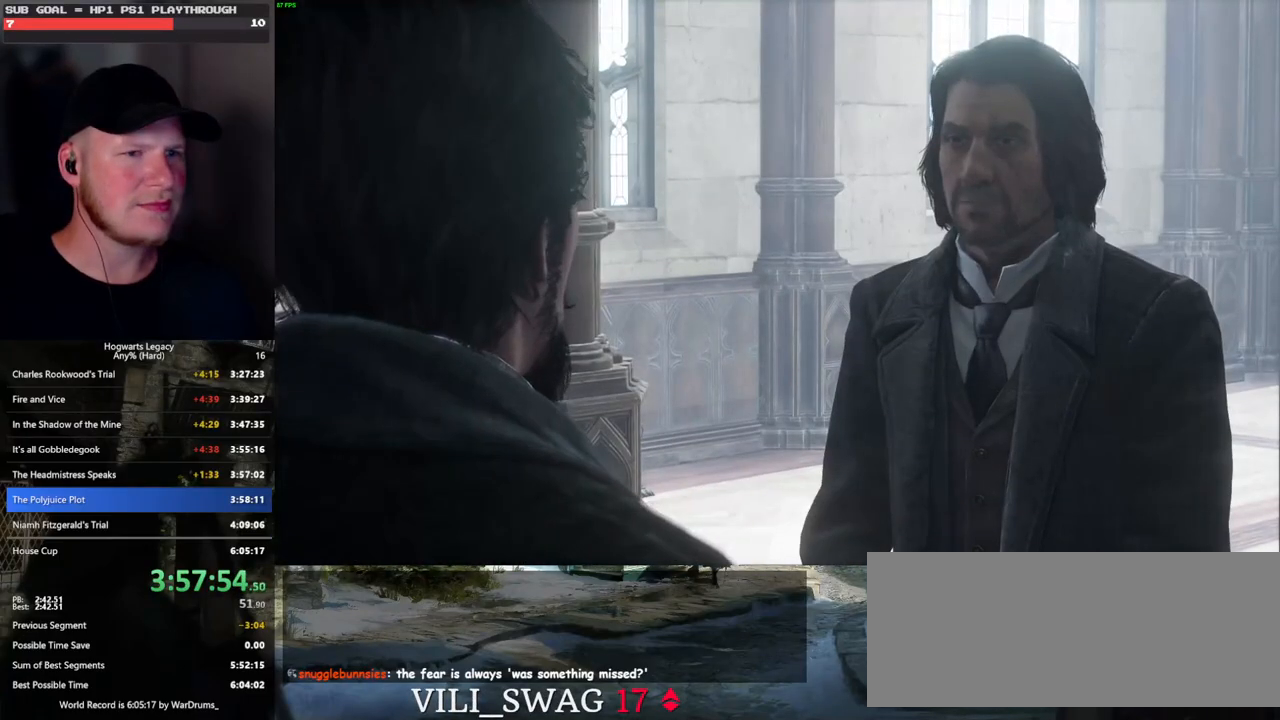
{"keys": [], "mouse": [], "events": [[50, "q", "down"], [50, "space", "down"], [100, "mouse_wheel", "down"], [100, "q", "up"], [116, "mouse_wheel", "up"], [116, "space", "up"], [183, "mouse_wheel", "down"], [200, "mouse_wheel", "up"], [216, "q", "down"], [216, "space", "down"], [266, "q", "up"], [266, "space", "up"], [366, "q", "down"], [366, "space", "down"], [433, "q", "up"], [433, "space", "up"], [450, "mouse_wheel", "down"], [466, "mouse_wheel", "up"]]}
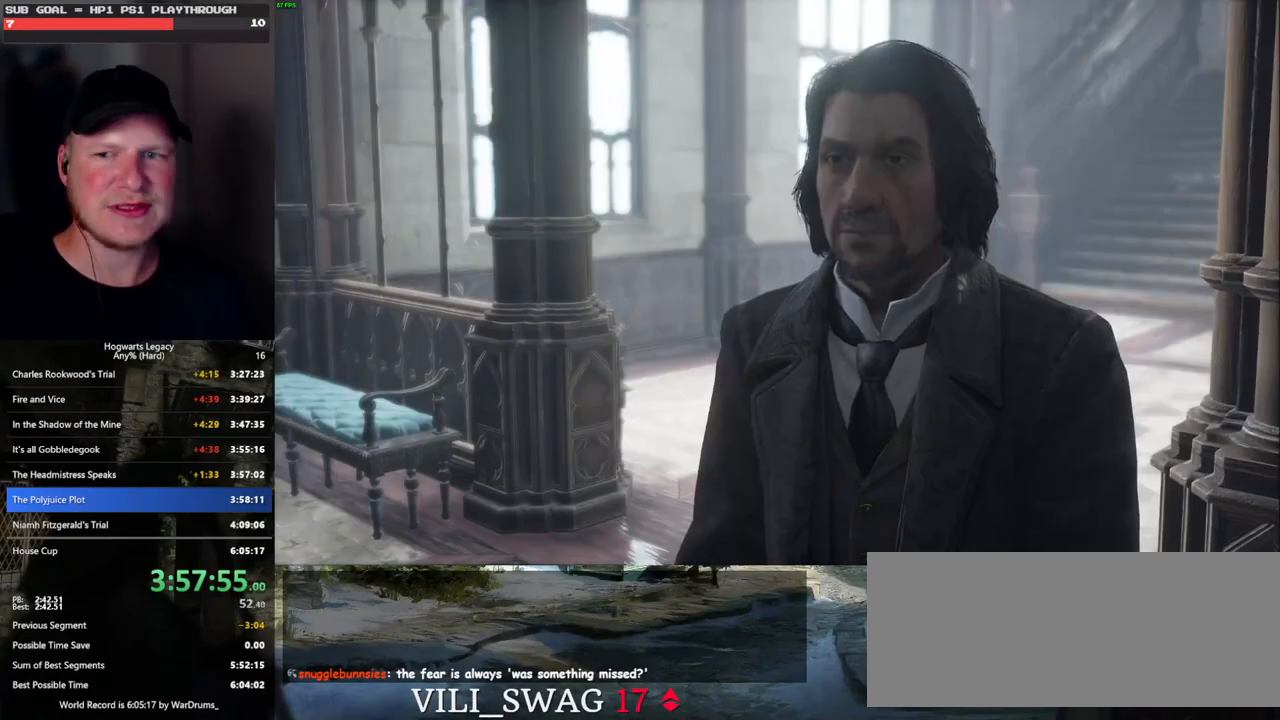
{"keys": [], "mouse": [], "events": [[33, "q", "down"], [33, "space", "down"], [83, "q", "up"], [100, "space", "up"], [200, "q", "down"], [200, "space", "down"], [250, "q", "up"], [266, "space", "up"], [366, "mouse_wheel", "down"], [366, "q", "down"], [366, "space", "down"], [400, "mouse_wheel", "up"], [416, "q", "up"], [433, "mouse_wheel", "down"], [433, "space", "up"], [450, "mouse_wheel", "up"]]}